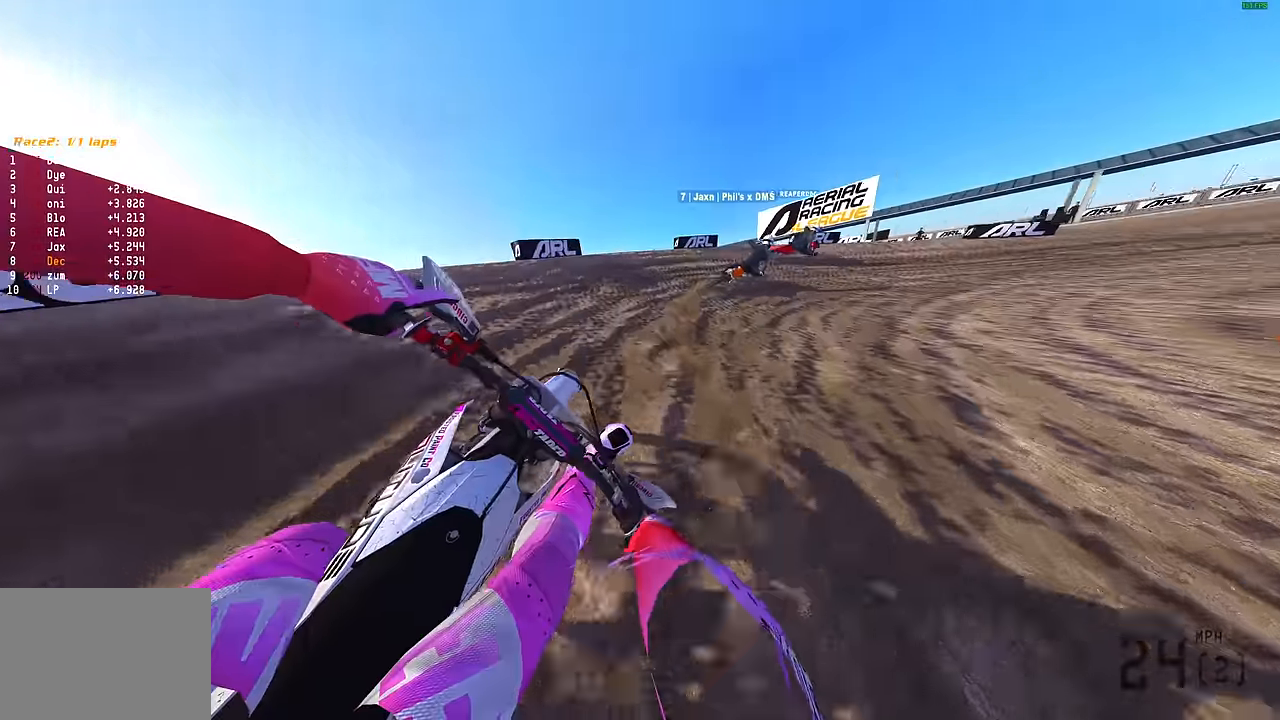
Gameplay with a controller (PlayStation layout); each line is a JSON object with the inputs held at the frame after it. "events" lists button and stick changes between this image and that frame as [ms after this image, input, new state], when the widget could be followed in between.
{"buttons": ["R2"], "left_stick": "up-right", "right_stick": "left", "events": [[84, "right_stick", "left"]]}
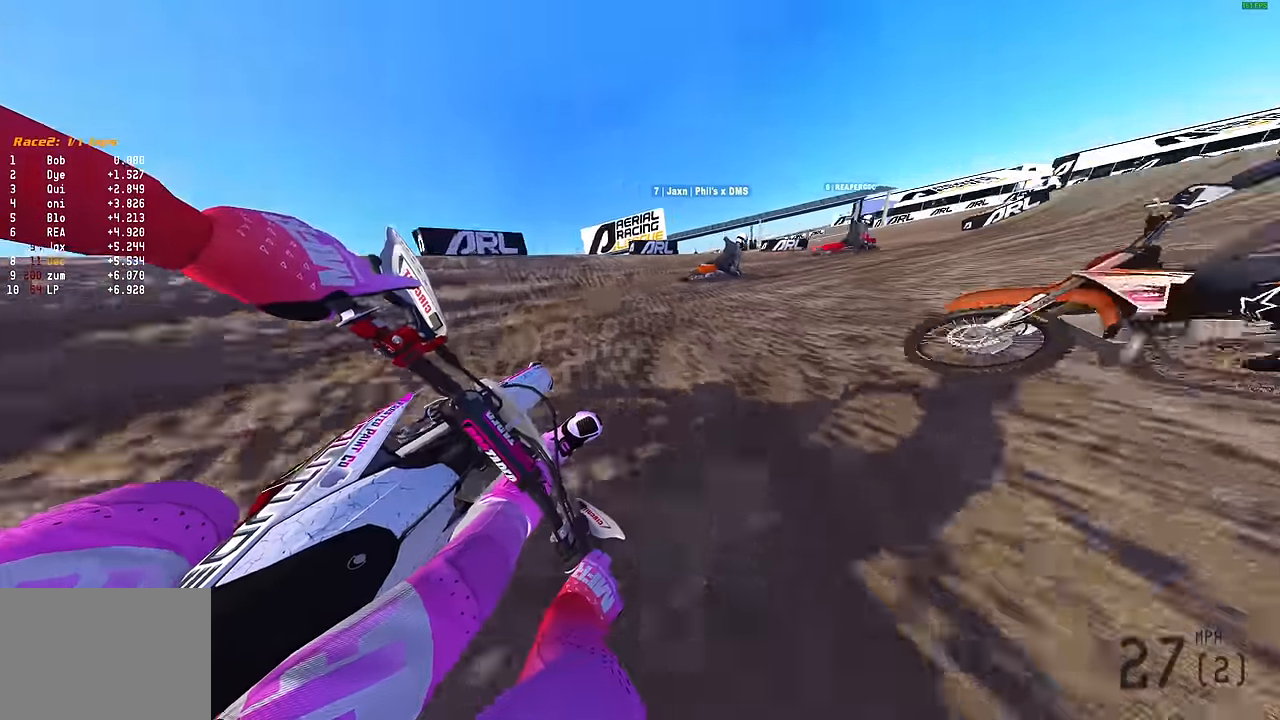
{"buttons": ["R2"], "left_stick": "up-right", "right_stick": "left", "events": [[34, "right_stick", "up-left"], [150, "right_stick", "up"], [350, "right_stick", "left"], [400, "R2", "up"], [484, "R2", "down"]]}
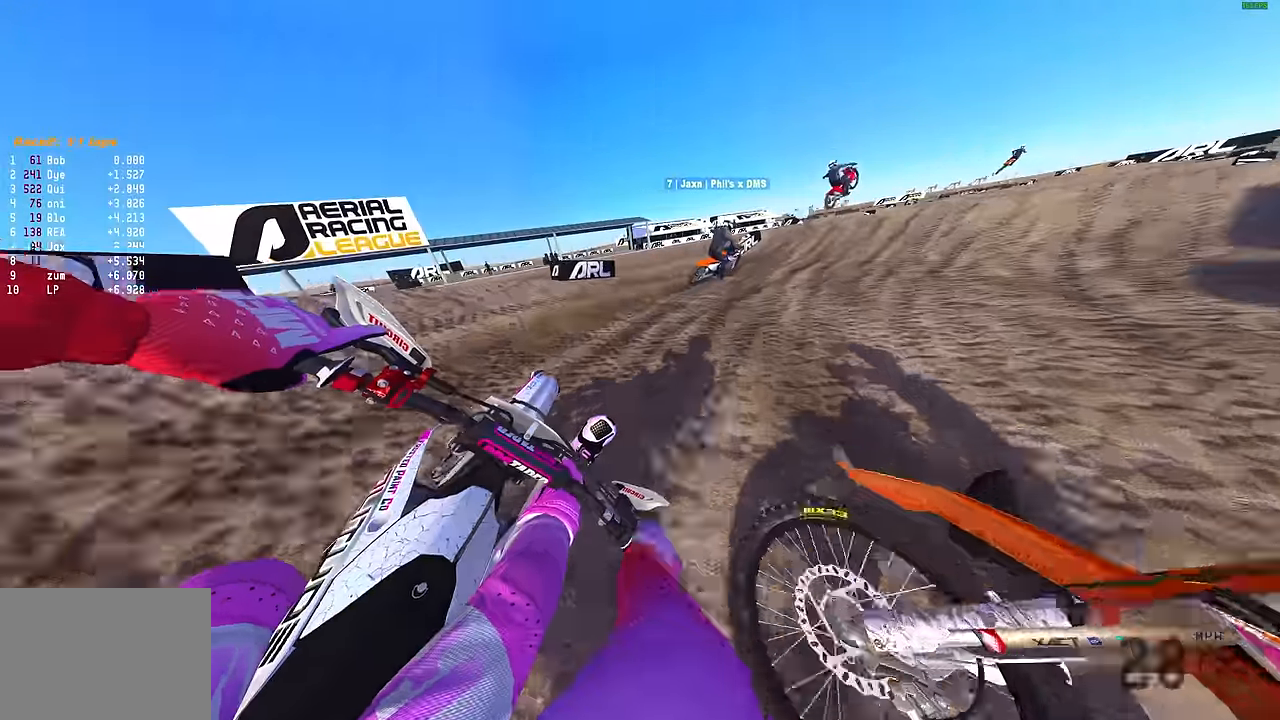
{"buttons": ["R2"], "left_stick": "up-right", "right_stick": "left", "events": [[117, "R2", "up"], [167, "R2", "down"], [300, "R2", "up"], [384, "R2", "down"]]}
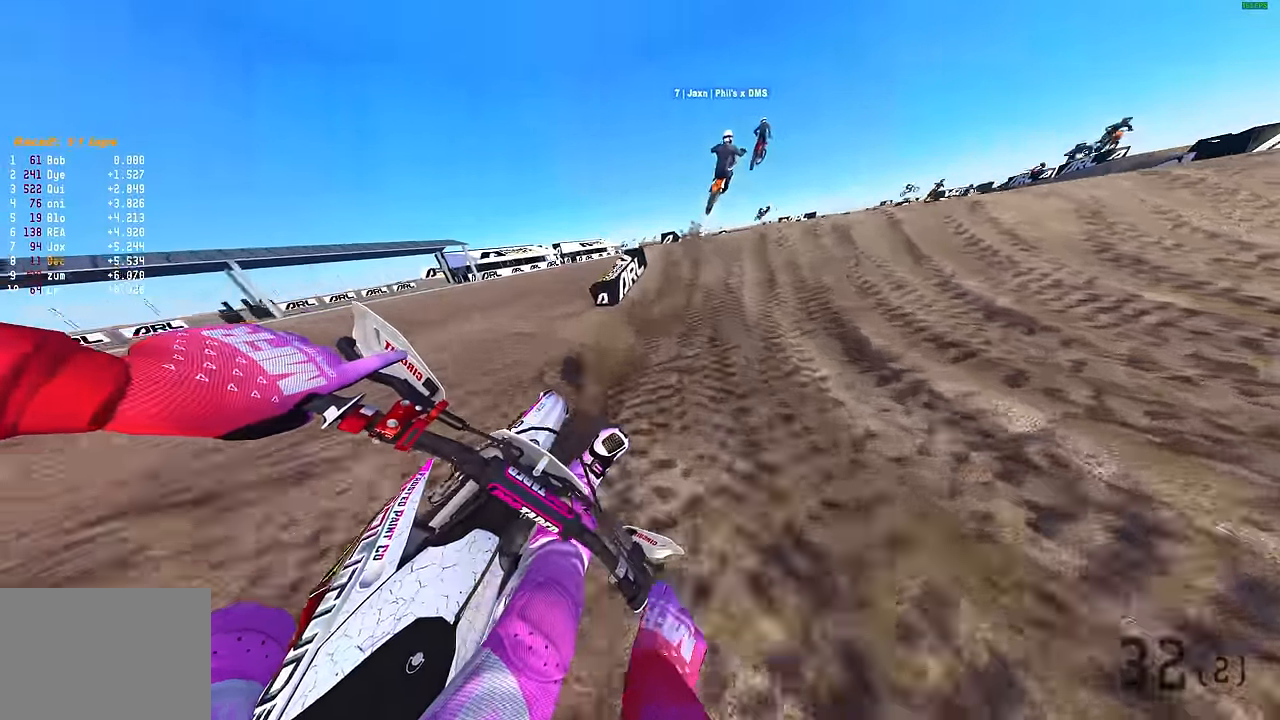
{"buttons": [], "left_stick": "up-right", "right_stick": "up", "events": [[34, "right_stick", "up"], [67, "left_stick", "up"], [200, "left_stick", "up-right"], [234, "R2", "up"], [384, "R2", "down"], [467, "R2", "up"]]}
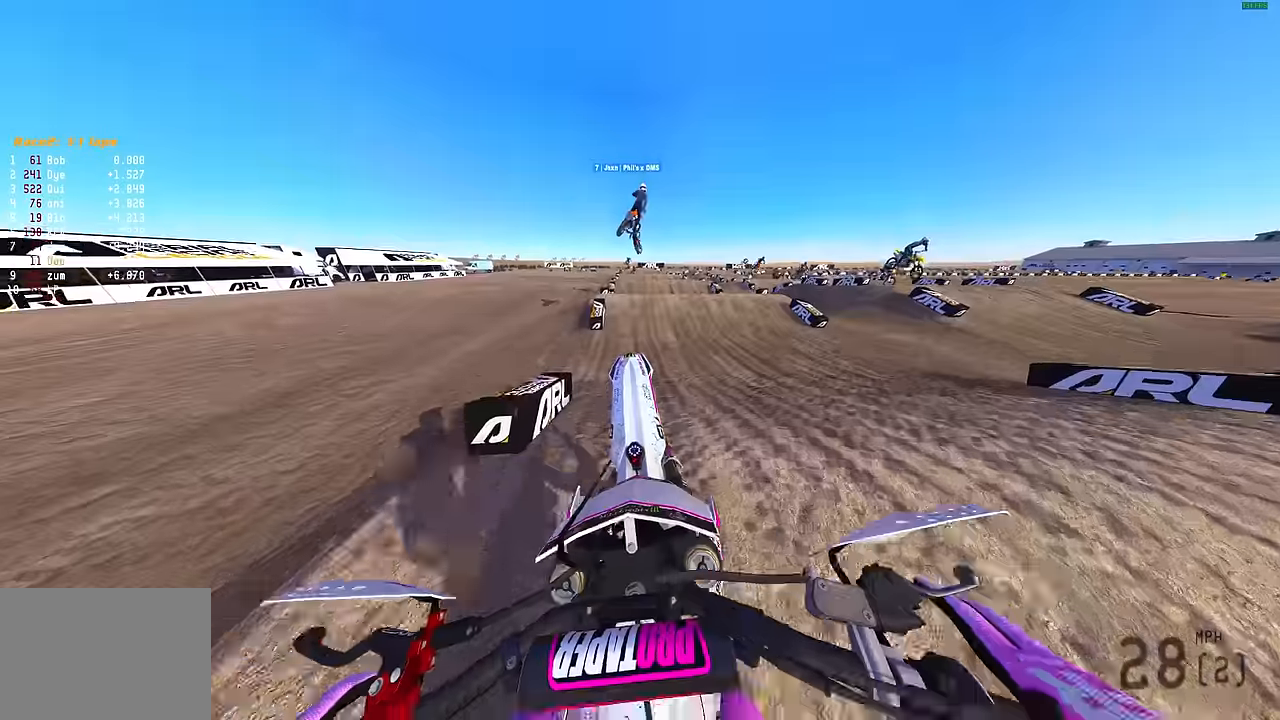
{"buttons": ["L2"], "left_stick": "center", "right_stick": "up", "events": [[34, "left_stick", "up-left"], [184, "L2", "down"], [467, "left_stick", "center"]]}
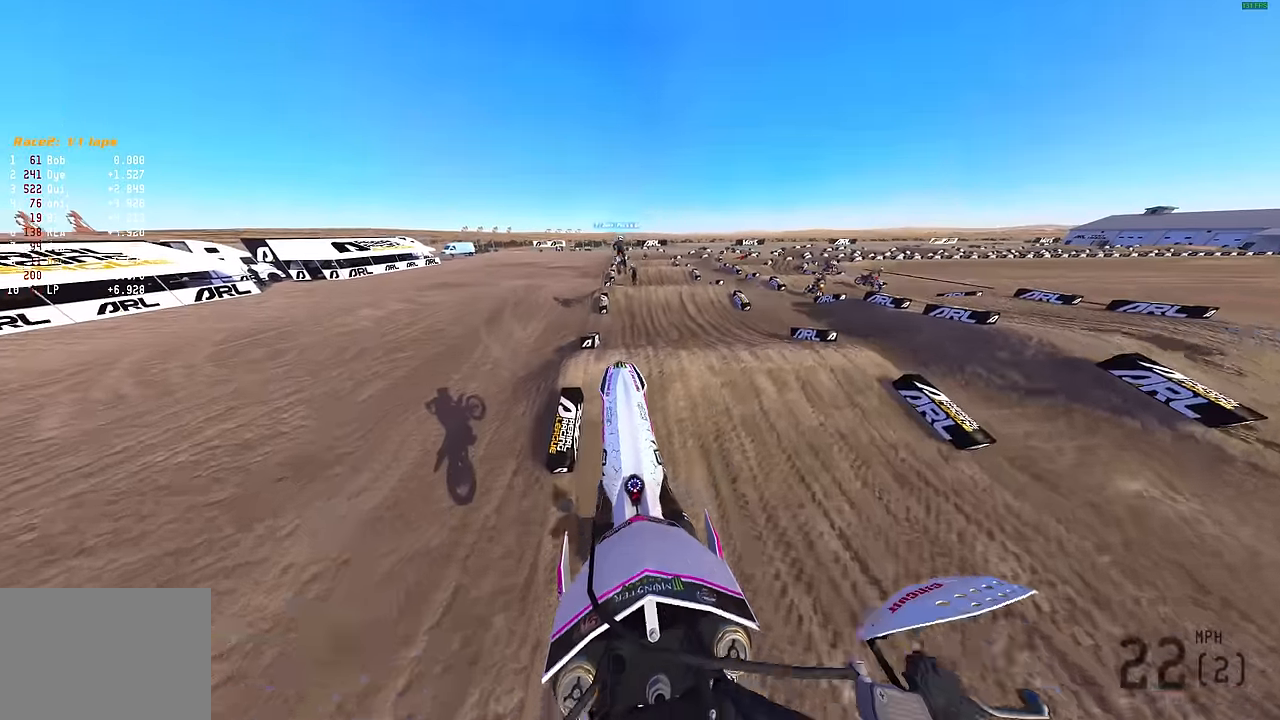
{"buttons": ["L1", "R2"], "left_stick": "center", "right_stick": "up", "events": [[100, "L2", "up"], [284, "R2", "down"], [367, "L1", "down"]]}
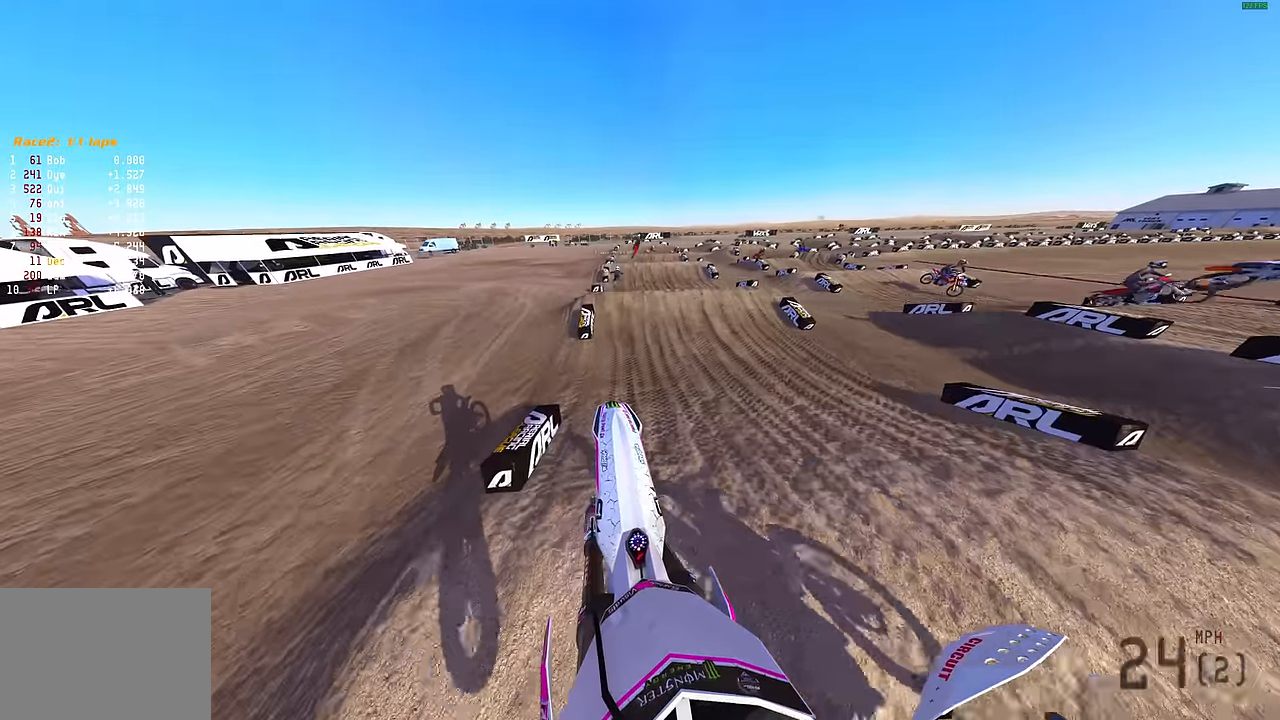
{"buttons": ["R2"], "left_stick": "center", "right_stick": "down-right", "events": [[134, "L1", "up"], [217, "right_stick", "center"], [317, "right_stick", "down-right"]]}
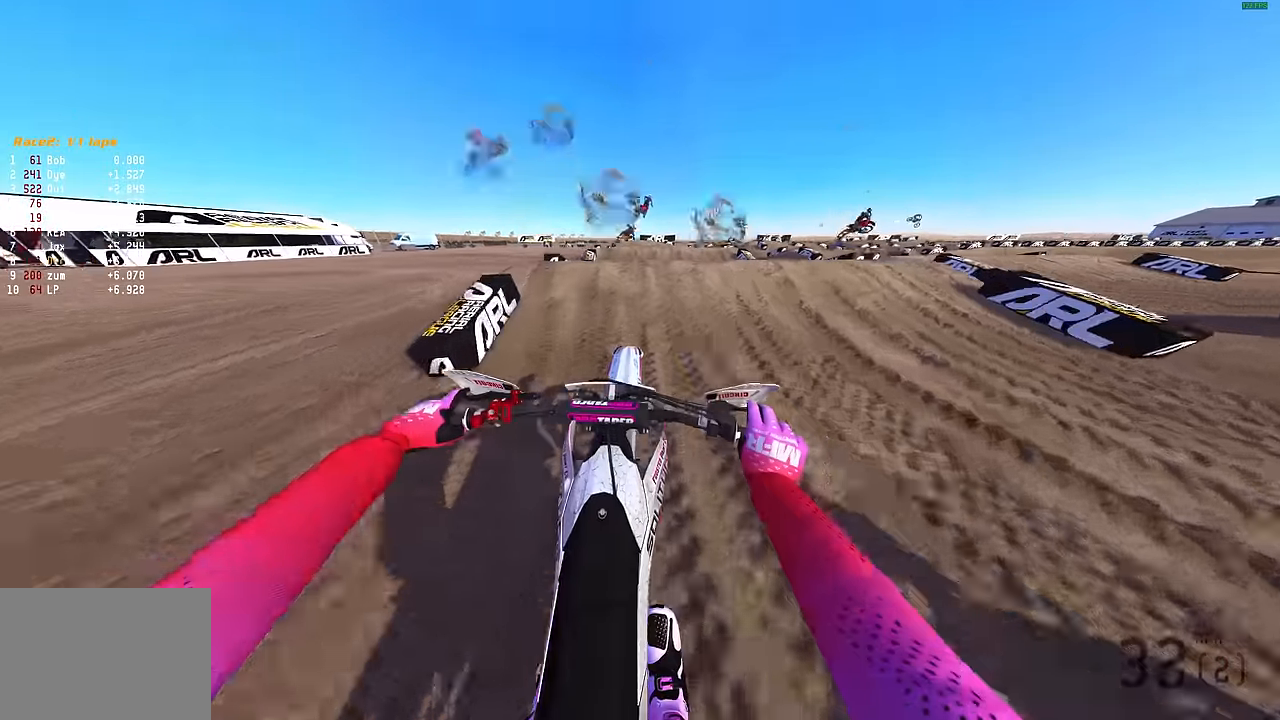
{"buttons": ["R2"], "left_stick": "up-right", "right_stick": "up", "events": [[117, "right_stick", "up"], [350, "left_stick", "up-right"]]}
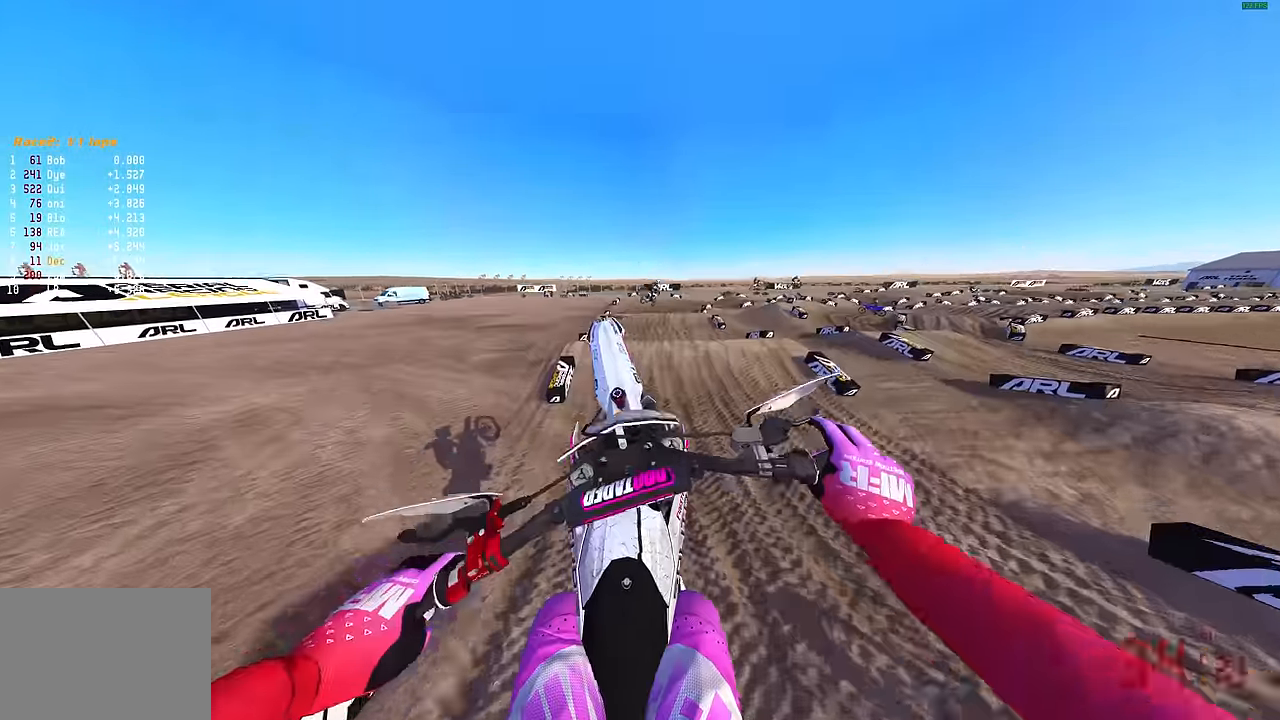
{"buttons": ["L2"], "left_stick": "up-right", "right_stick": "up", "events": [[67, "L3", "down"], [67, "R2", "up"], [150, "L2", "down"], [250, "L3", "up"]]}
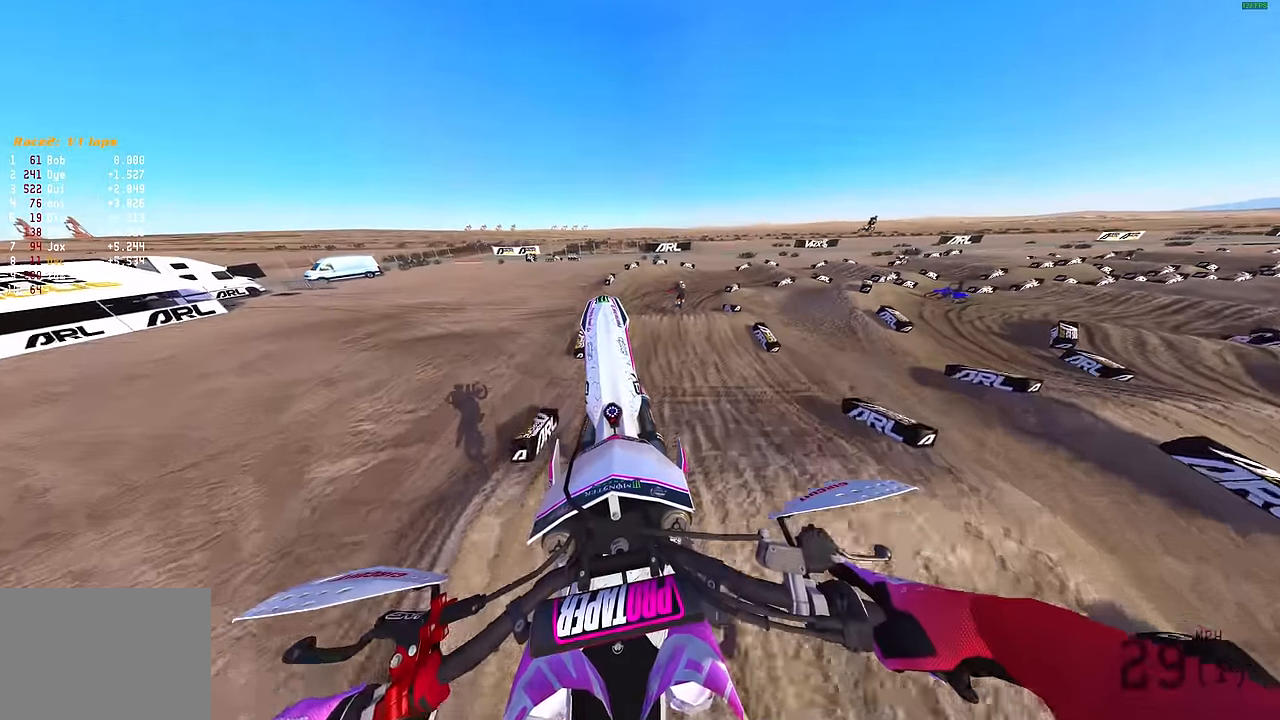
{"buttons": ["R2"], "left_stick": "up-right", "right_stick": "center", "events": [[100, "L2", "up"], [334, "right_stick", "center"], [500, "R2", "down"]]}
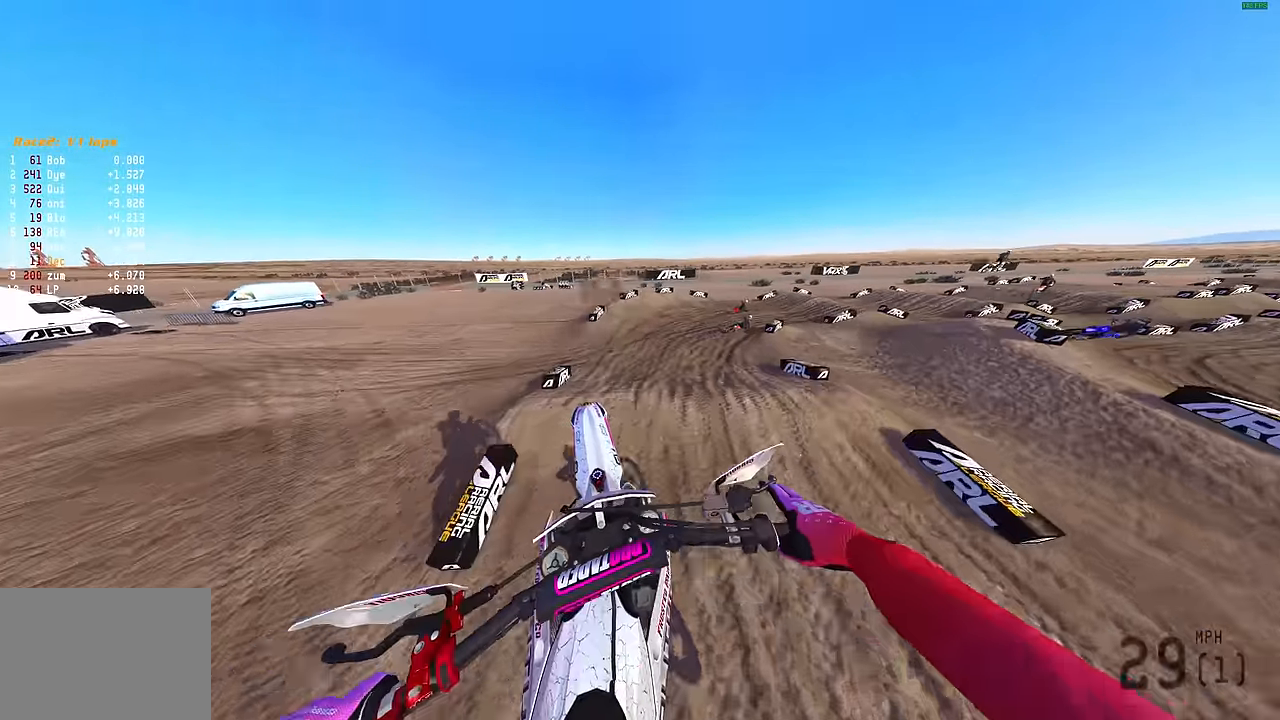
{"buttons": ["R2", "R3"], "left_stick": "up-right", "right_stick": "down", "events": [[50, "right_stick", "down"], [434, "R3", "down"]]}
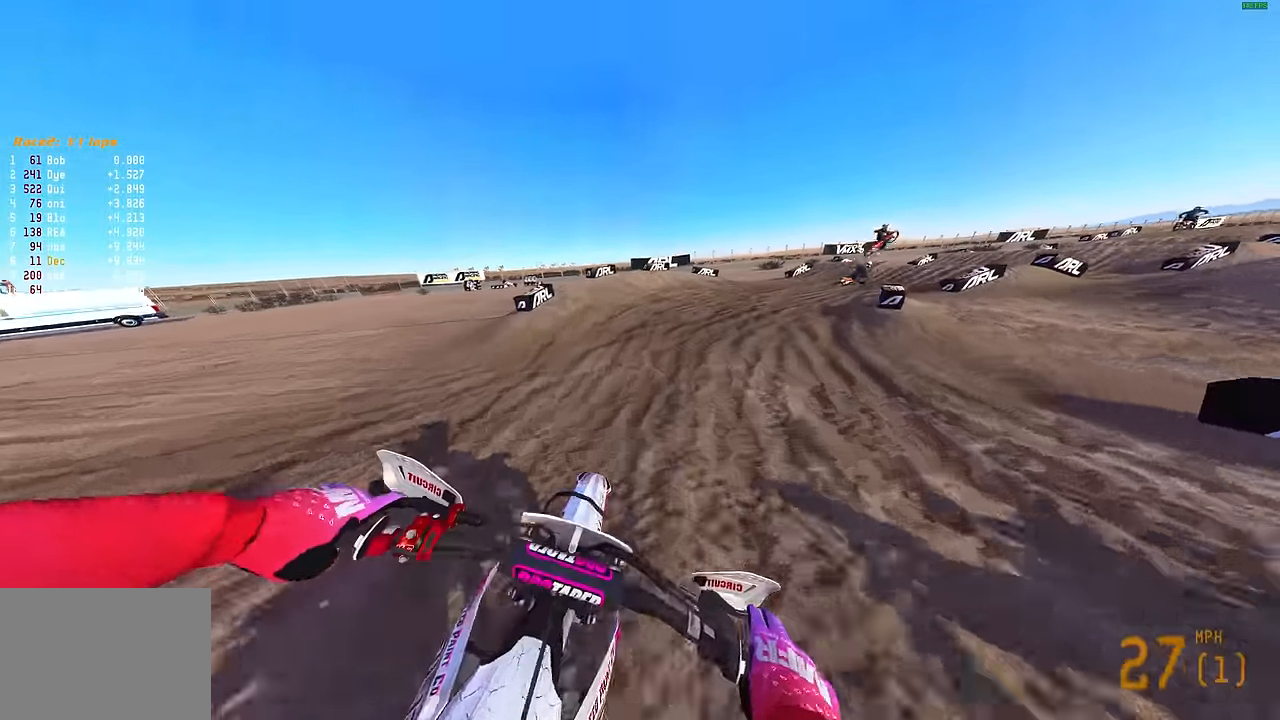
{"buttons": ["R2"], "left_stick": "up-right", "right_stick": "up-left", "events": [[34, "R2", "up"], [34, "R3", "up"], [34, "right_stick", "center"], [84, "right_stick", "up"], [167, "right_stick", "up-left"], [300, "R2", "down"]]}
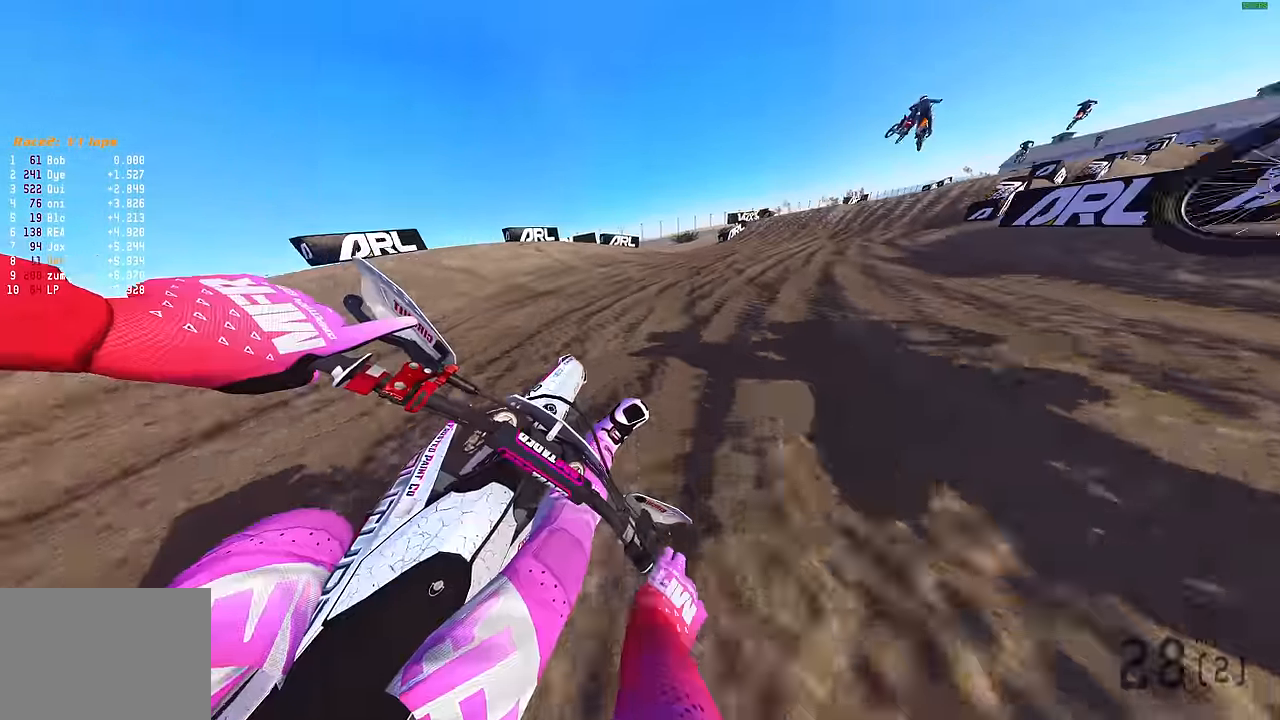
{"buttons": ["R2"], "left_stick": "up-right", "right_stick": "up-left", "events": []}
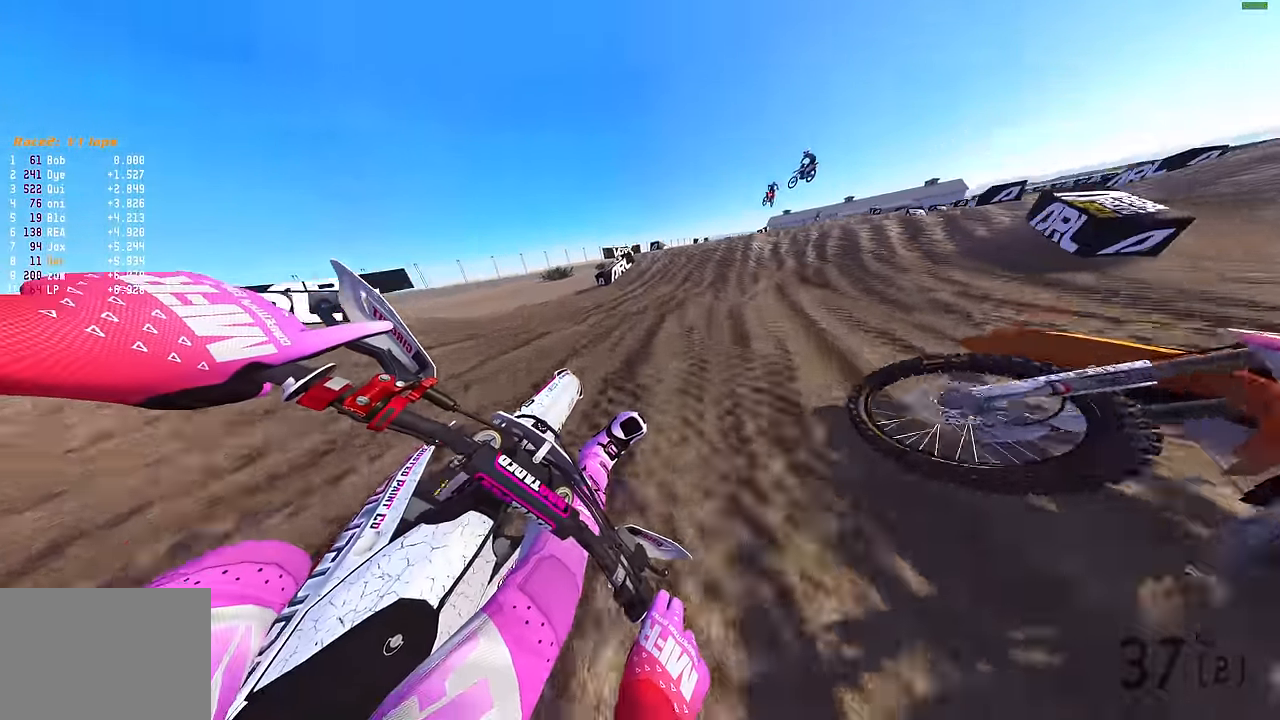
{"buttons": ["R2"], "left_stick": "up-right", "right_stick": "up", "events": [[50, "right_stick", "up"]]}
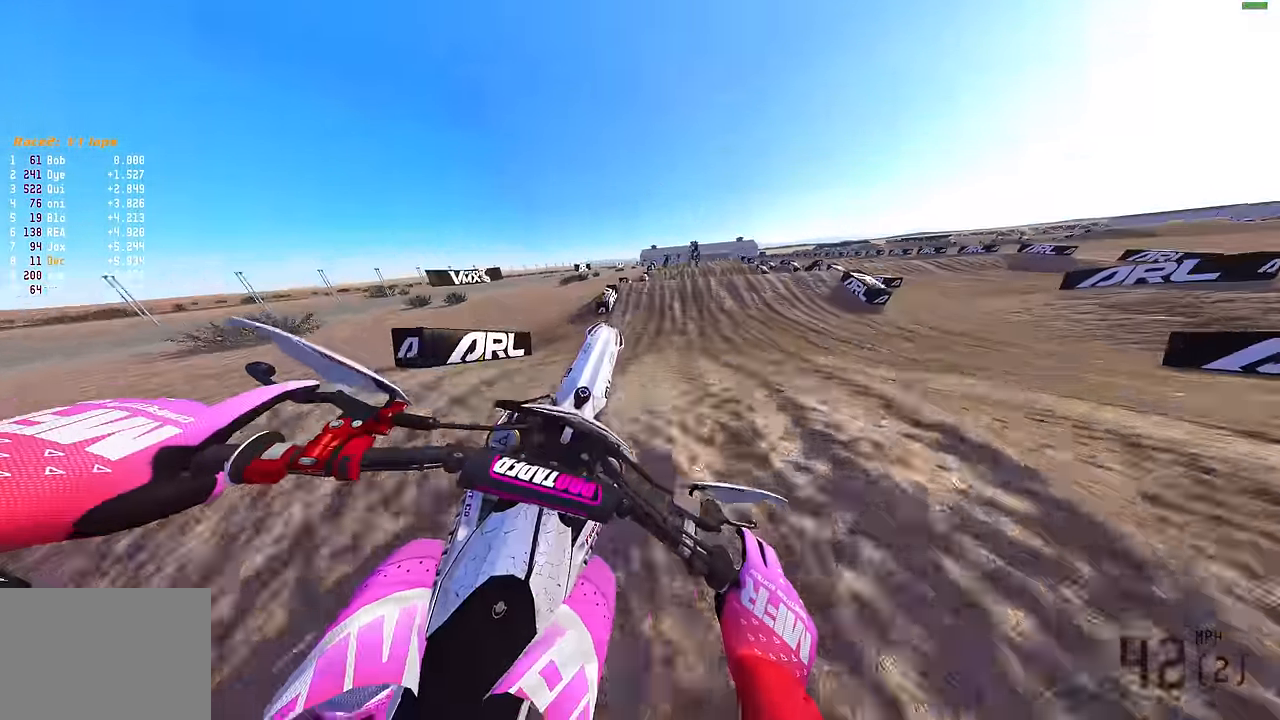
{"buttons": ["R2"], "left_stick": "left", "right_stick": "up-left", "events": [[83, "R2", "up"], [100, "left_stick", "right"], [116, "right_stick", "up-left"], [333, "R2", "down"], [366, "left_stick", "center"], [450, "left_stick", "left"]]}
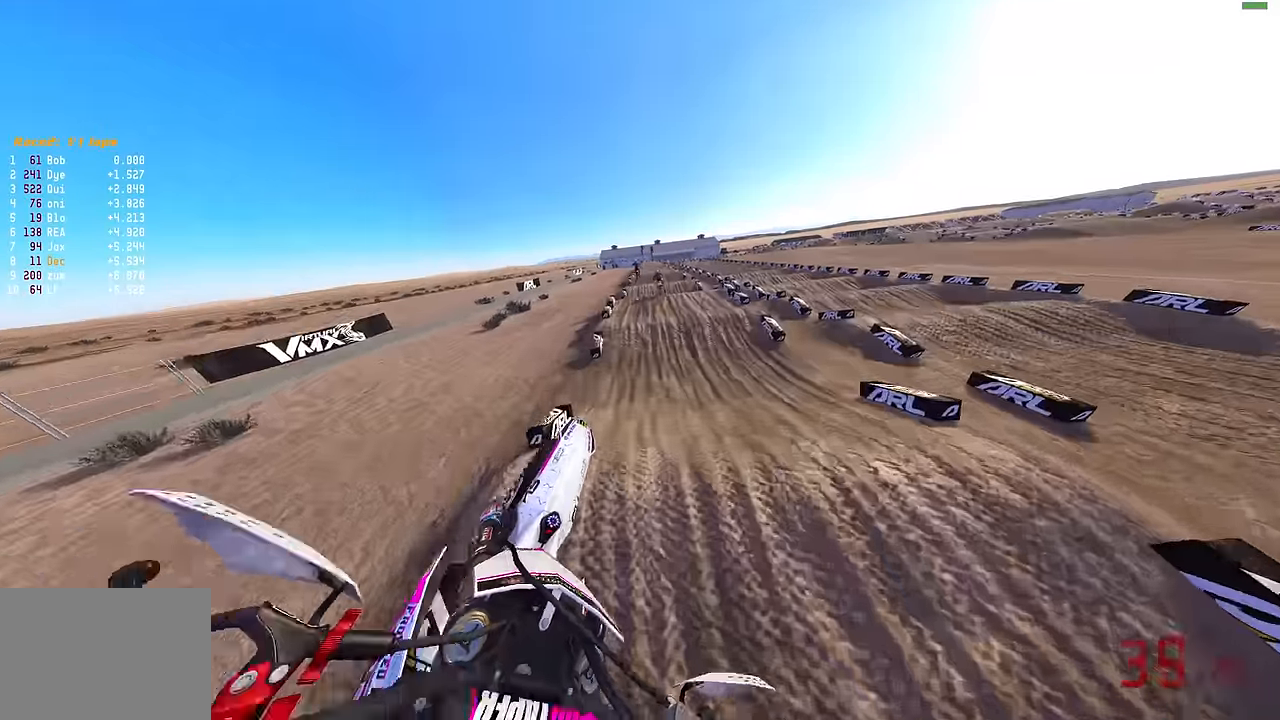
{"buttons": ["R2"], "left_stick": "left", "right_stick": "up-left", "events": [[116, "left_stick", "down-left"], [483, "left_stick", "left"]]}
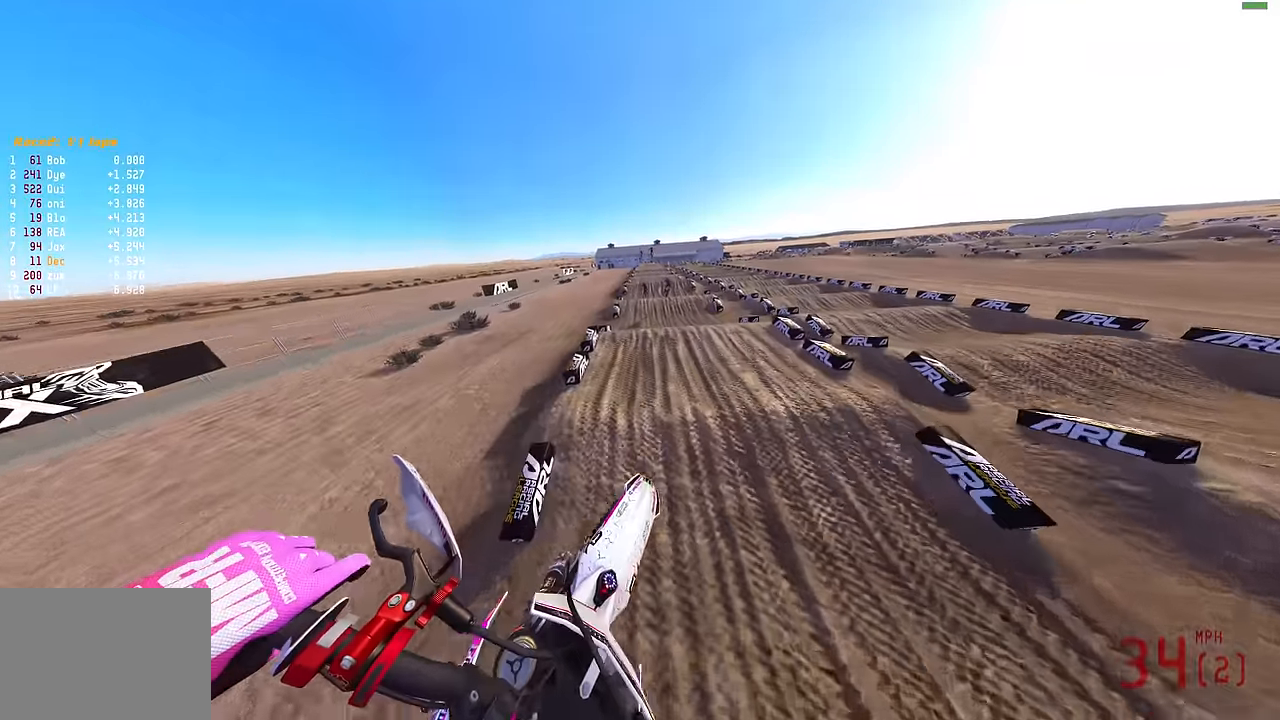
{"buttons": ["R2"], "left_stick": "center", "right_stick": "up", "events": [[100, "right_stick", "up"], [200, "left_stick", "center"]]}
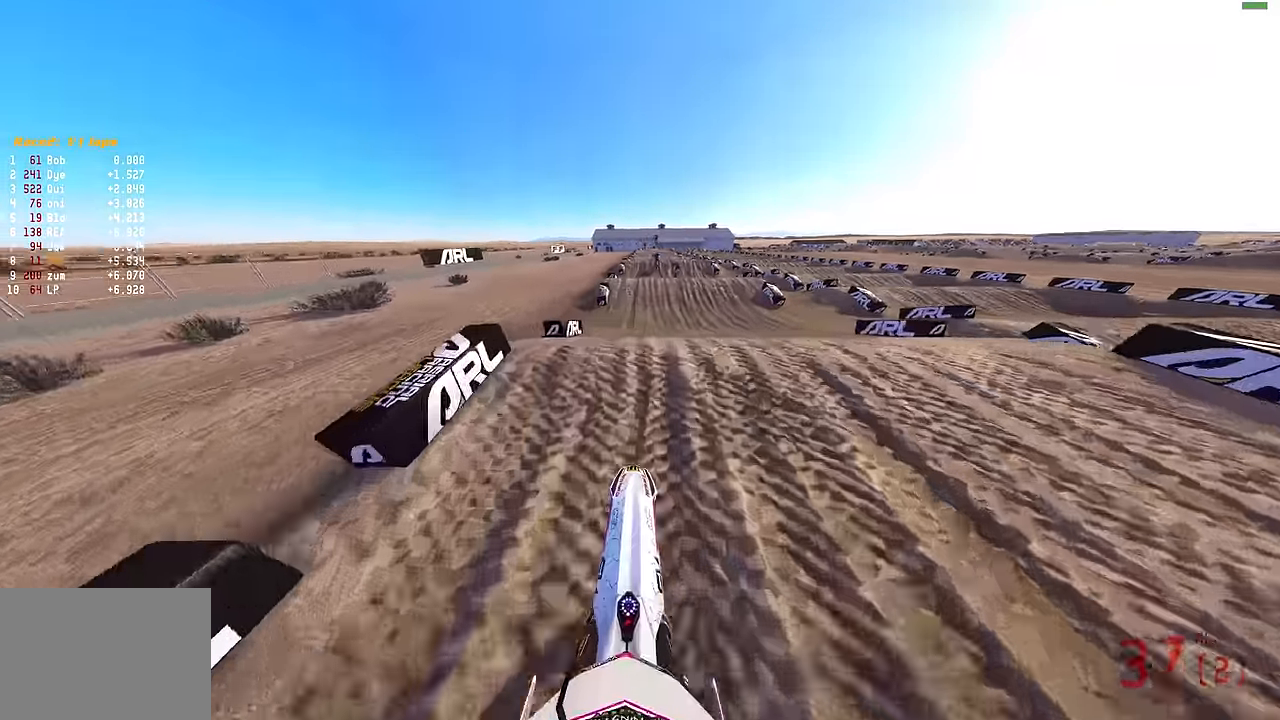
{"buttons": [], "left_stick": "center", "right_stick": "down", "events": [[100, "right_stick", "center"], [133, "CROSS", "down"], [150, "R2", "up"], [216, "CROSS", "up"], [216, "left_stick", "up-right"], [383, "right_stick", "down-right"], [450, "left_stick", "center"], [466, "right_stick", "down"]]}
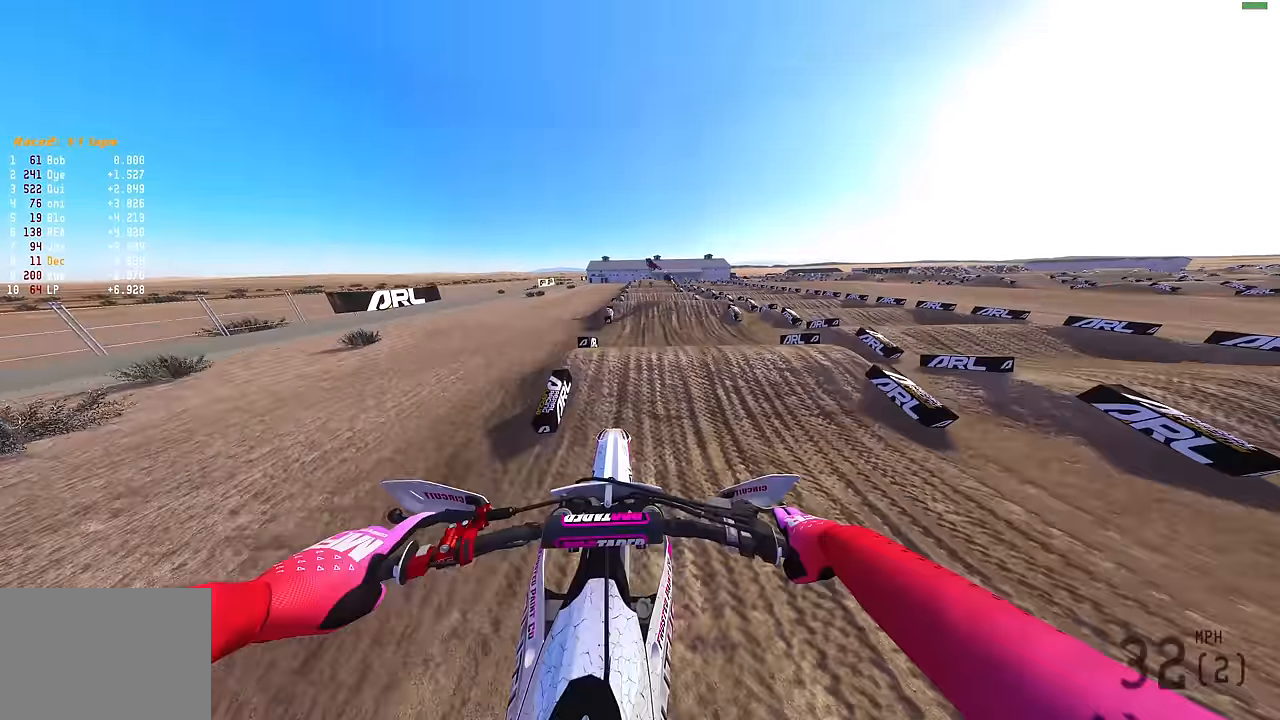
{"buttons": ["R2"], "left_stick": "center", "right_stick": "center", "events": [[250, "R2", "down"], [333, "right_stick", "center"], [400, "CROSS", "down"], [483, "CROSS", "up"]]}
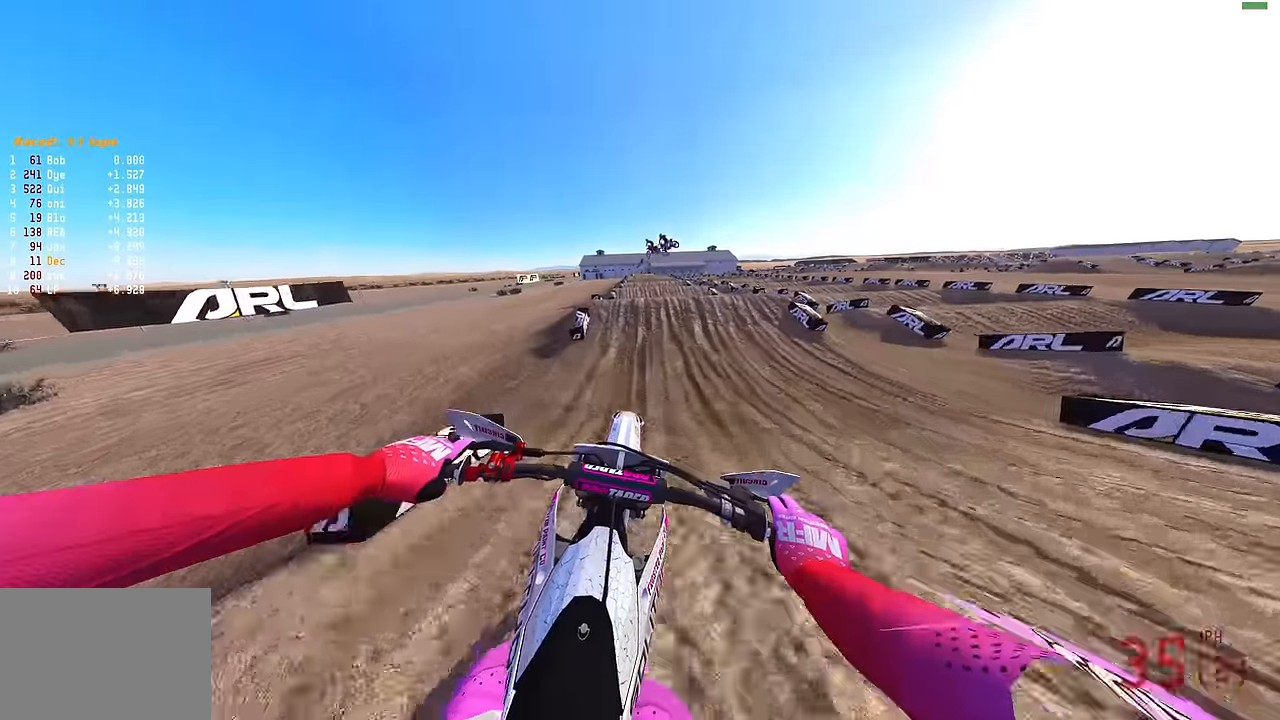
{"buttons": ["R2"], "left_stick": "left", "right_stick": "up", "events": [[283, "right_stick", "up"], [316, "left_stick", "left"]]}
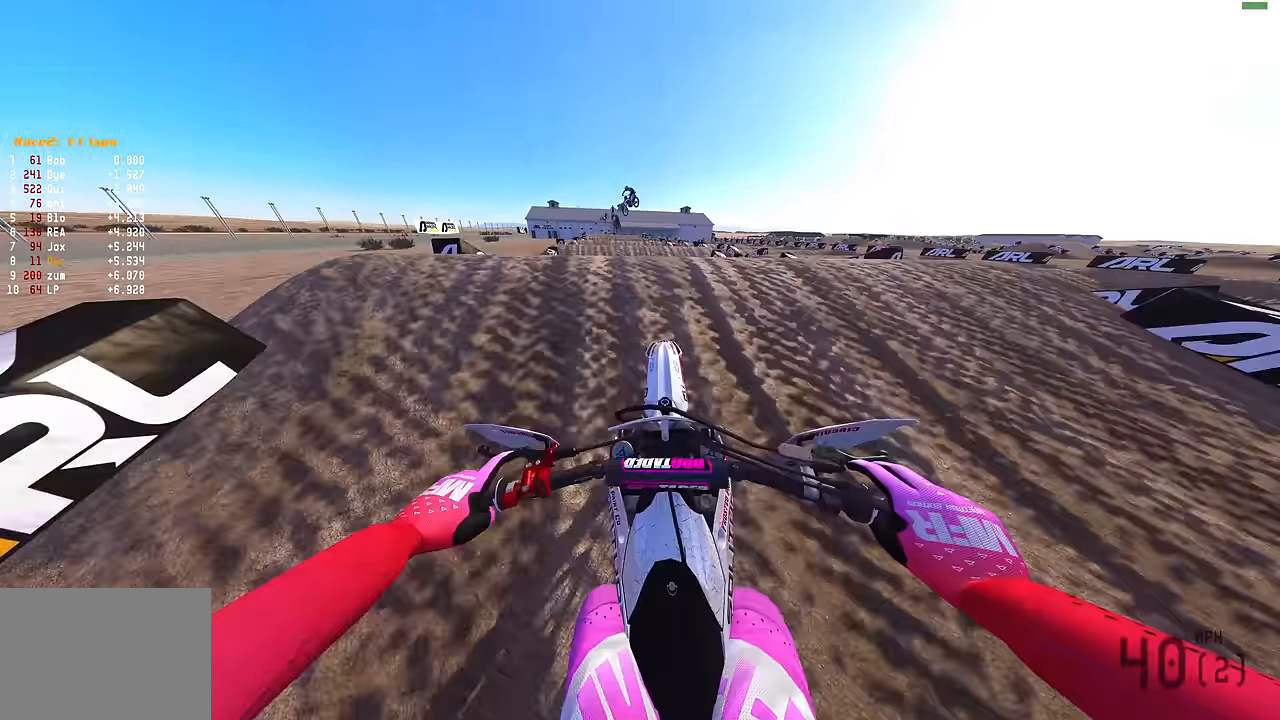
{"buttons": ["R2"], "left_stick": "right", "right_stick": "center", "events": [[16, "right_stick", "center"], [33, "CROSS", "down"], [116, "CROSS", "up"], [116, "R2", "up"], [116, "left_stick", "center"], [450, "R2", "down"], [483, "left_stick", "right"]]}
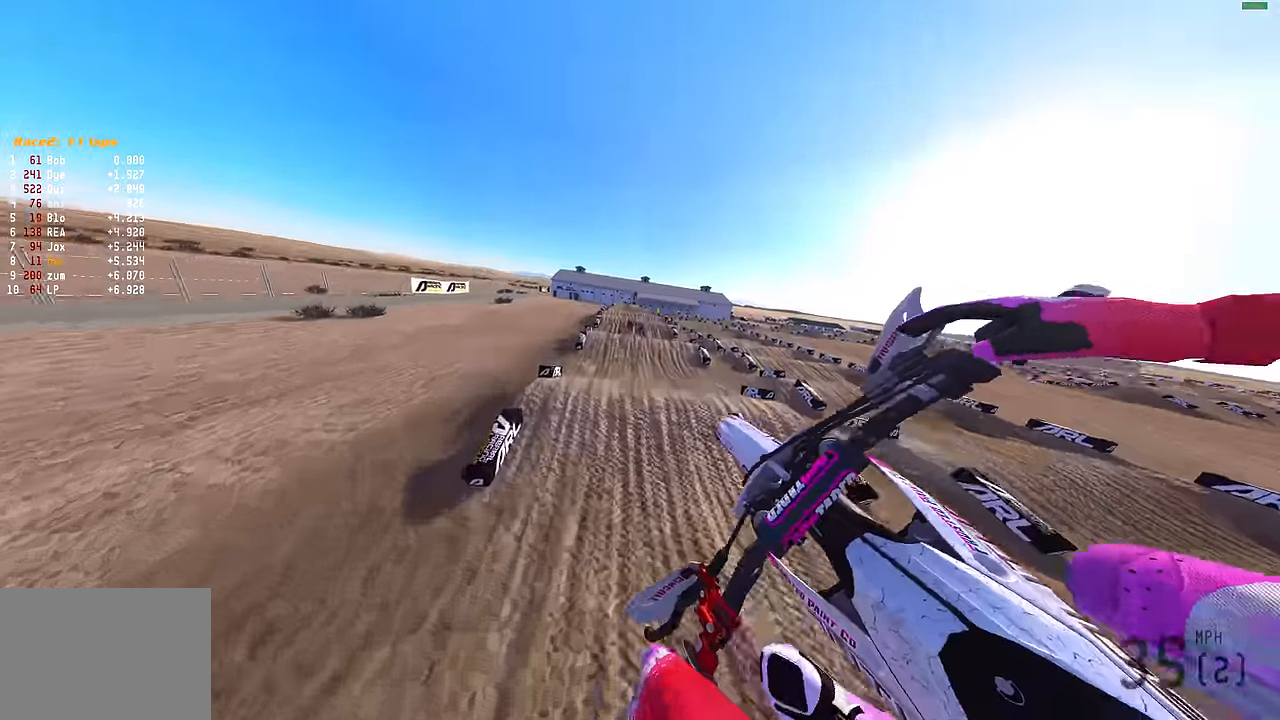
{"buttons": ["R2"], "left_stick": "center", "right_stick": "center", "events": [[200, "CROSS", "down"], [300, "CROSS", "up"], [466, "left_stick", "center"]]}
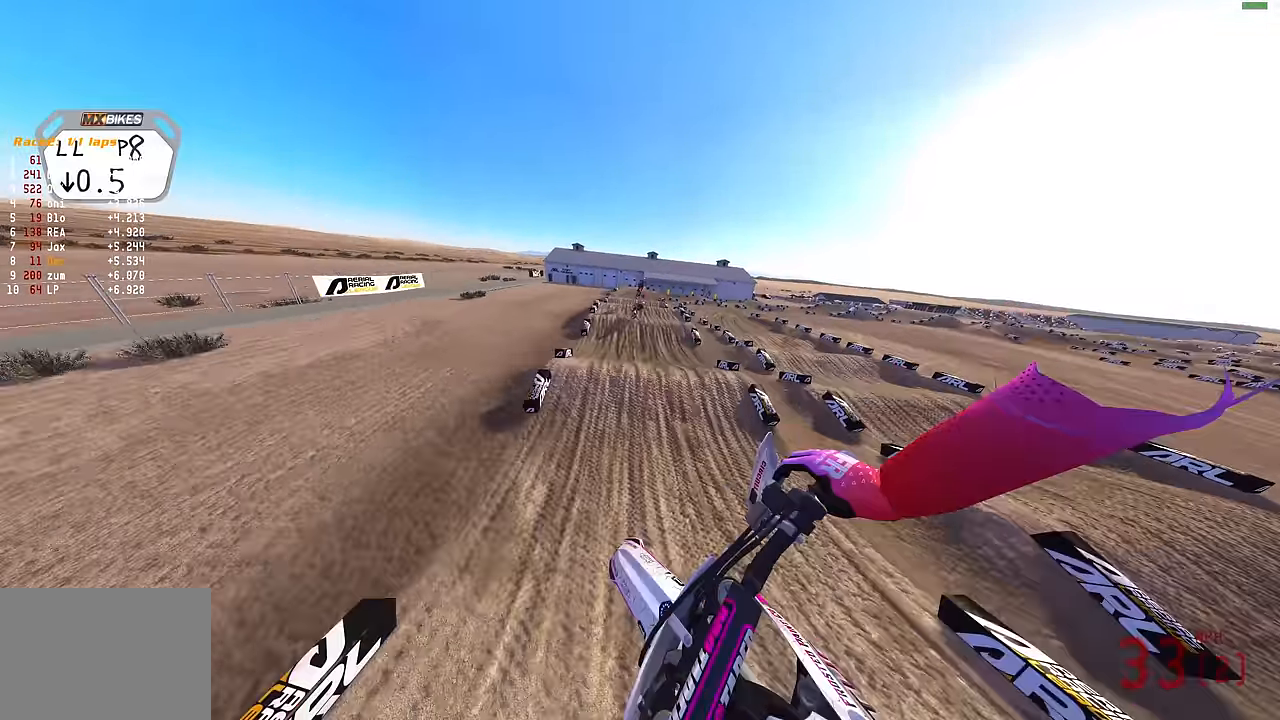
{"buttons": ["R2"], "left_stick": "up-left", "right_stick": "center", "events": [[150, "left_stick", "left"], [233, "left_stick", "up-left"]]}
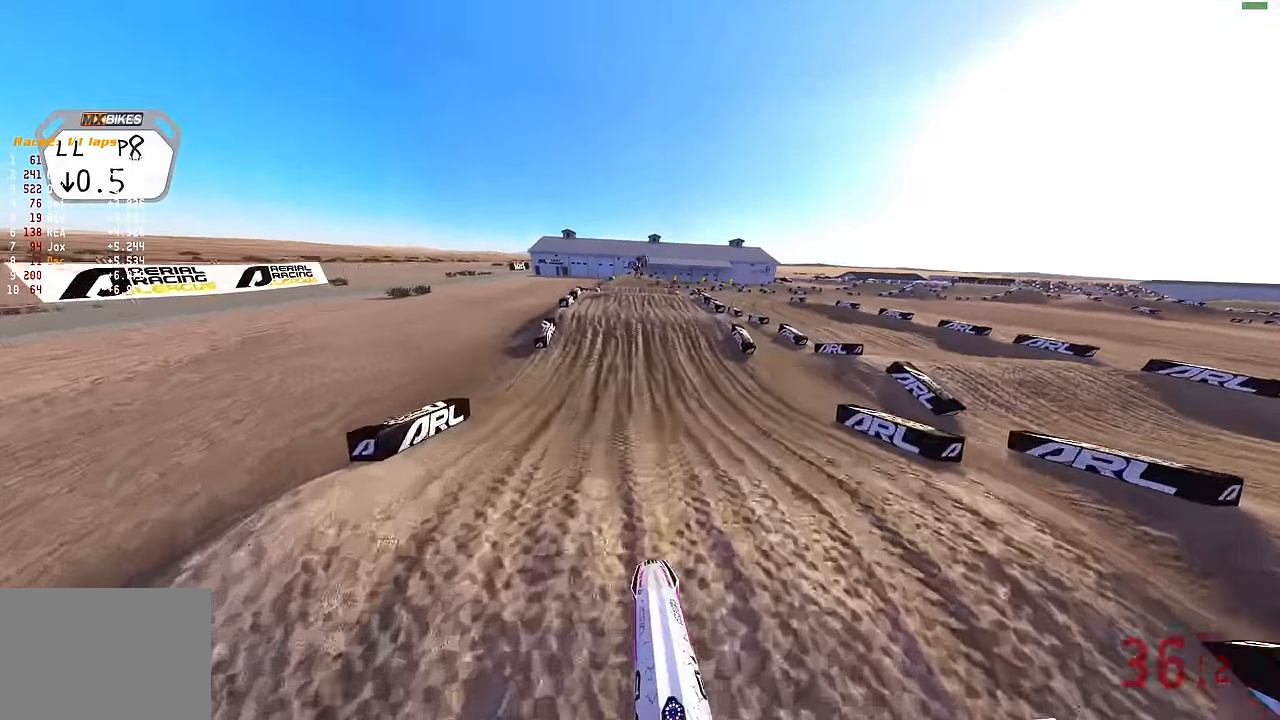
{"buttons": [], "left_stick": "center", "right_stick": "up-right", "events": [[50, "left_stick", "center"], [150, "right_stick", "right"], [366, "R2", "up"], [433, "right_stick", "up-right"]]}
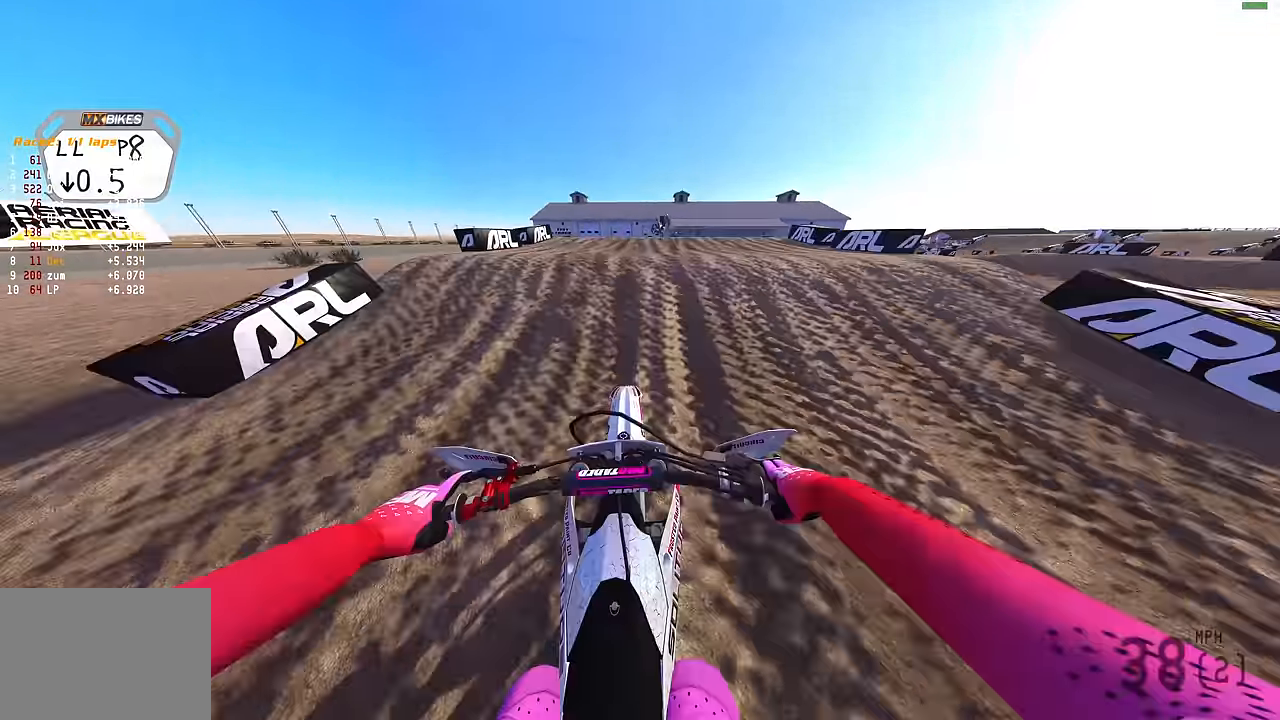
{"buttons": [], "left_stick": "right", "right_stick": "up-right"}
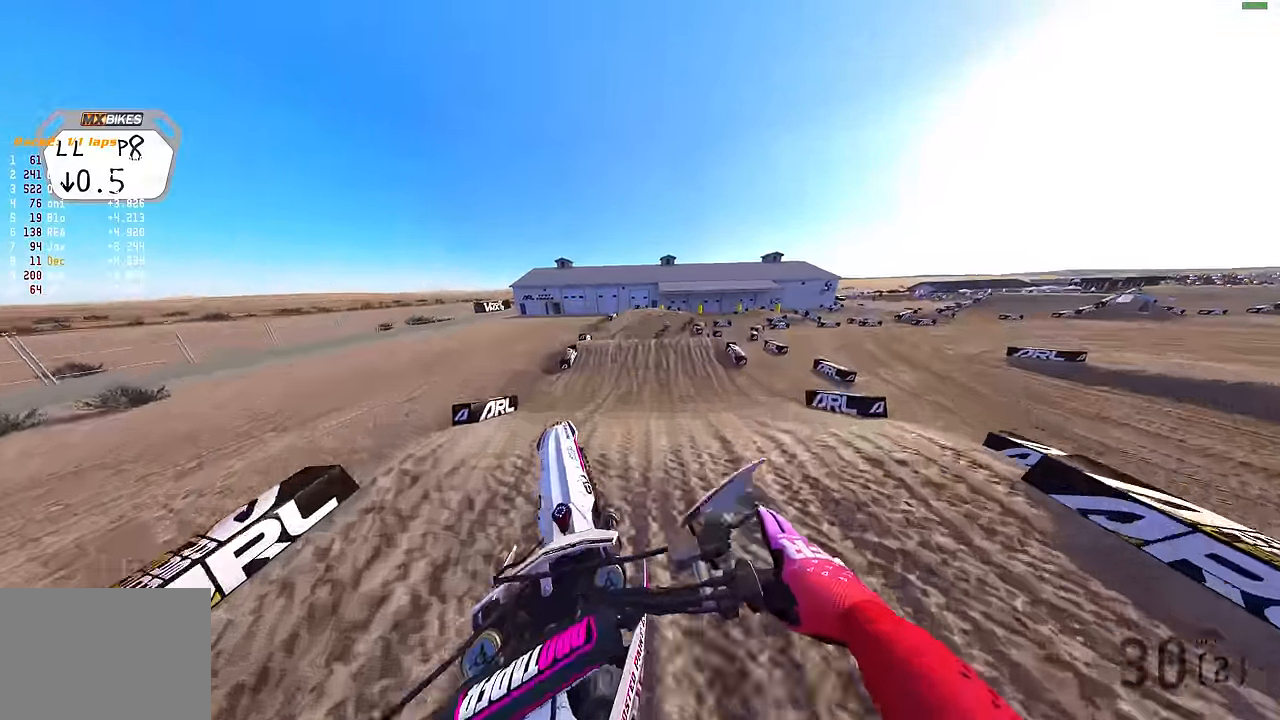
{"buttons": [], "left_stick": "right", "right_stick": "right", "events": [[83, "R2", "down"], [316, "R2", "up"], [450, "right_stick", "right"]]}
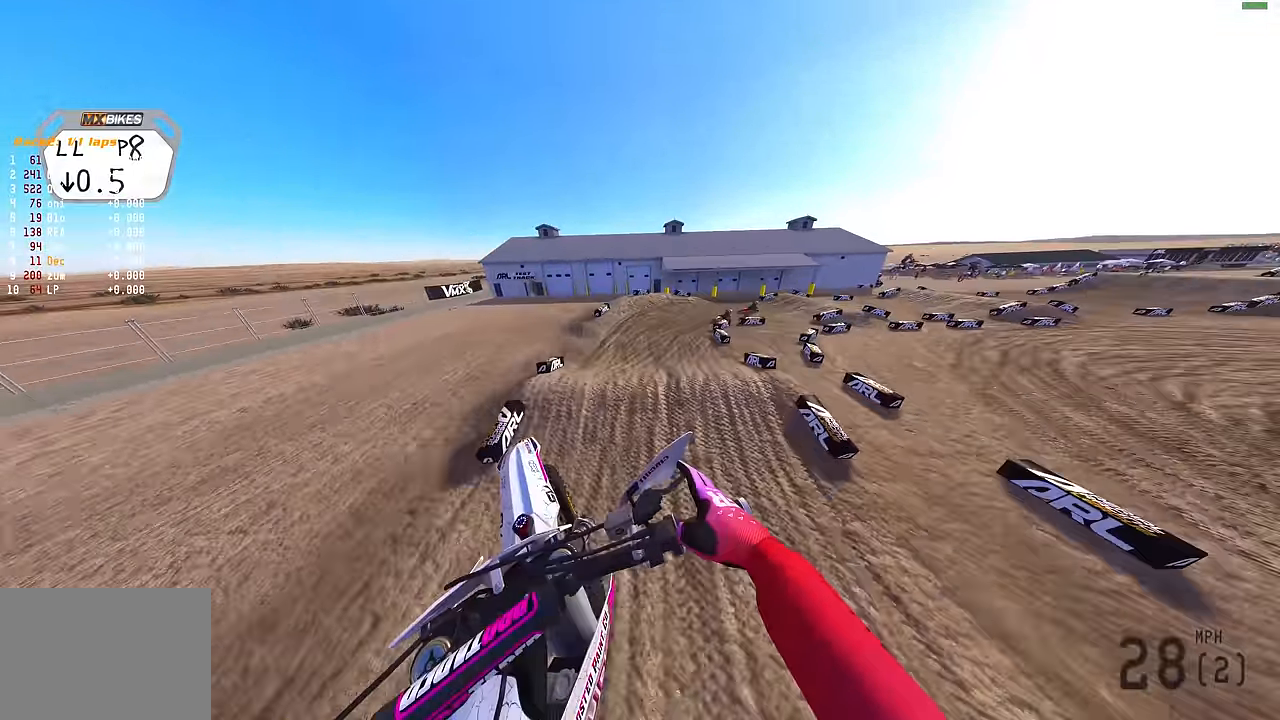
{"buttons": ["R2"], "left_stick": "right", "right_stick": "center", "events": [[133, "right_stick", "down-right"], [166, "R2", "down"], [250, "right_stick", "center"]]}
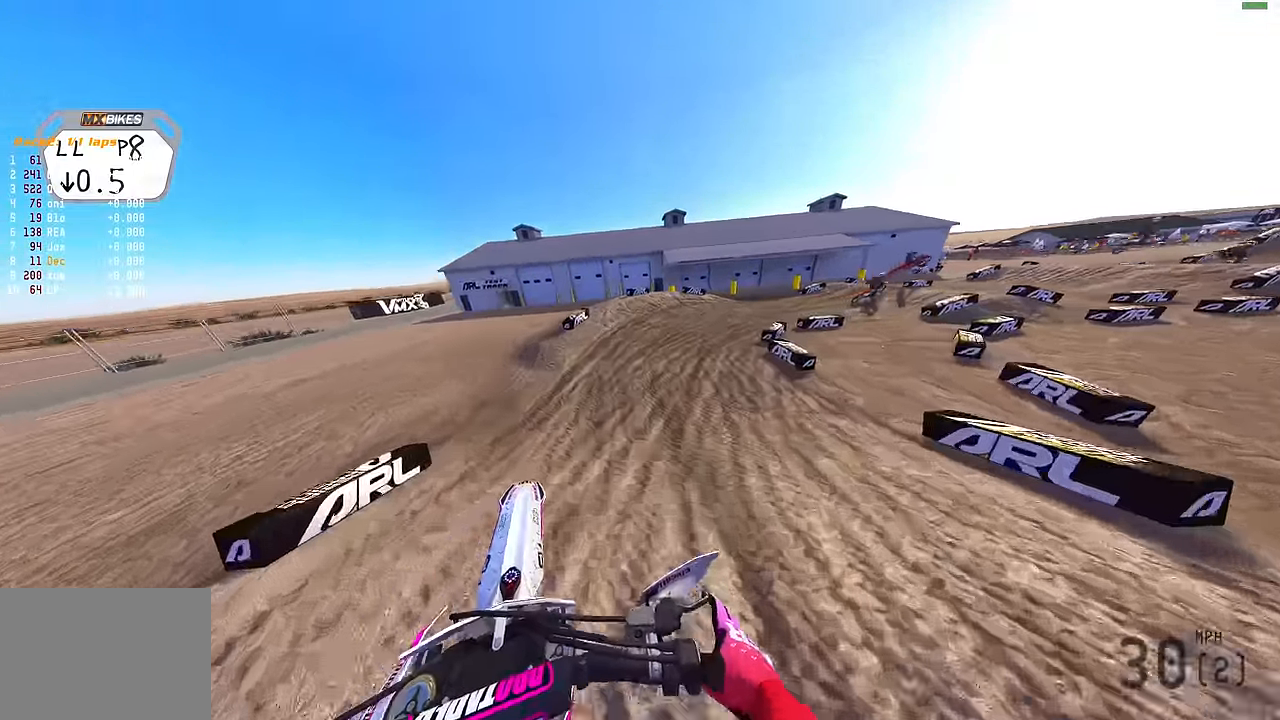
{"buttons": ["R2", "R3"], "left_stick": "right", "right_stick": "up-left", "events": [[66, "right_stick", "up-left"], [416, "R3", "down"]]}
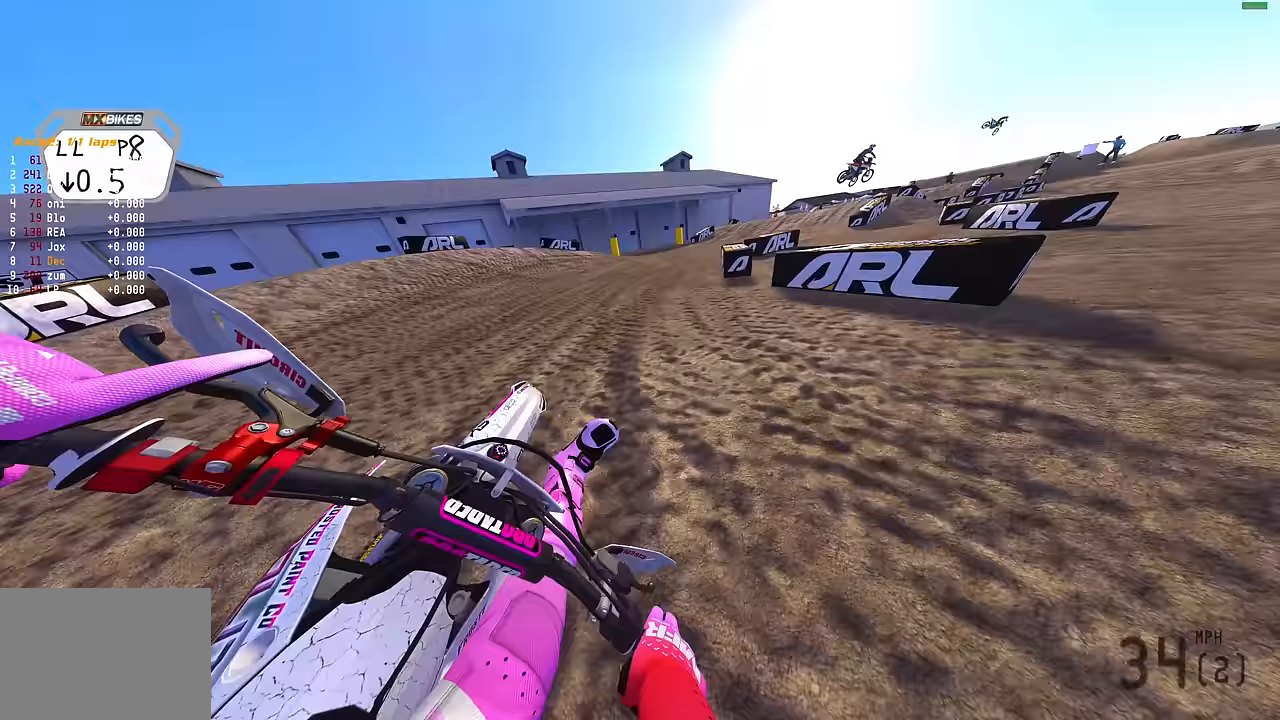
{"buttons": ["R2"], "left_stick": "right", "right_stick": "up-left", "events": [[50, "R3", "up"]]}